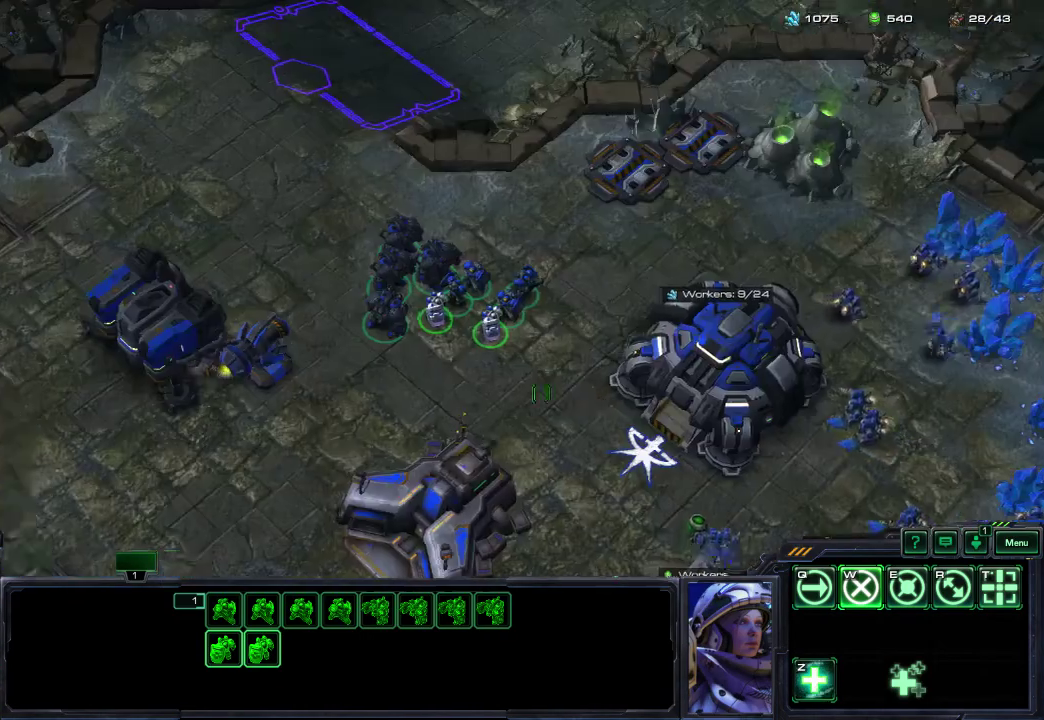
Gameplay with a controller (Xbox layout); each line is a JSON object with the inputs held at the frame after it (dt_ms = milliseconds from this image to that frame). "events" lists button and stick changes between this image and that frame as [ms after this image, input, new state], when the widget could be followed in between.
{"dt_ms": 300, "buttons": [], "left_stick": "center", "right_stick": "up", "events": [[200, "right_stick", "up"], [233, "left_stick", "center"]]}
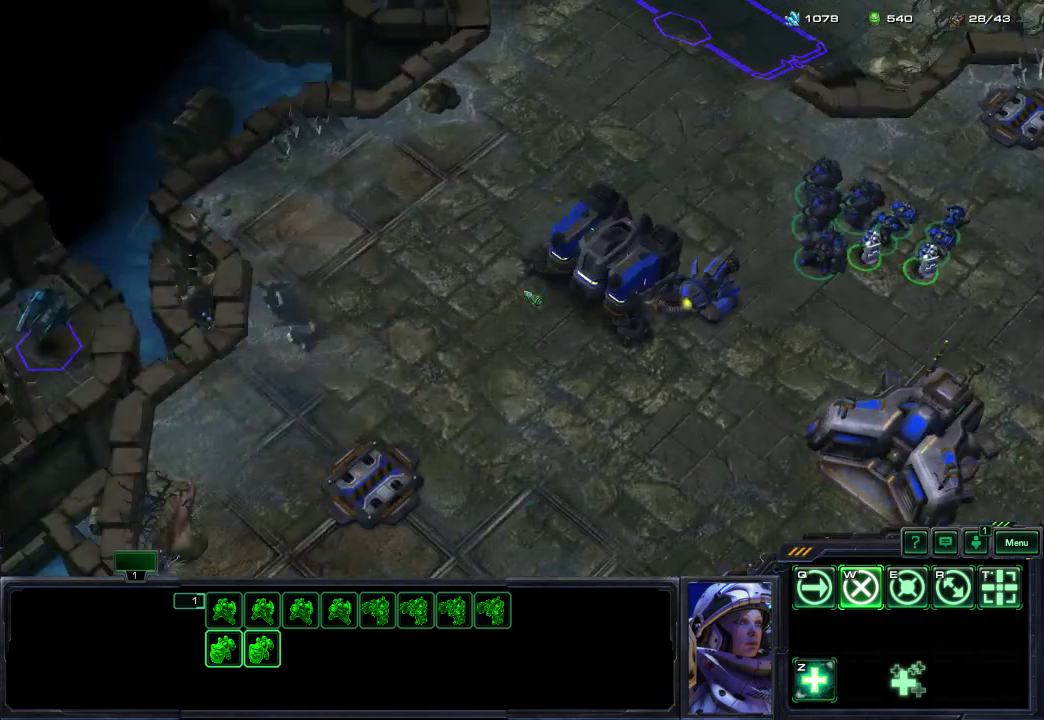
{"dt_ms": 400, "buttons": [], "left_stick": "center", "right_stick": "down-right", "events": [[17, "right_stick", "up-left"], [67, "right_stick", "center"], [117, "right_stick", "down-right"], [200, "right_stick", "up-right"], [250, "right_stick", "up-left"], [333, "right_stick", "center"], [400, "right_stick", "down-right"]]}
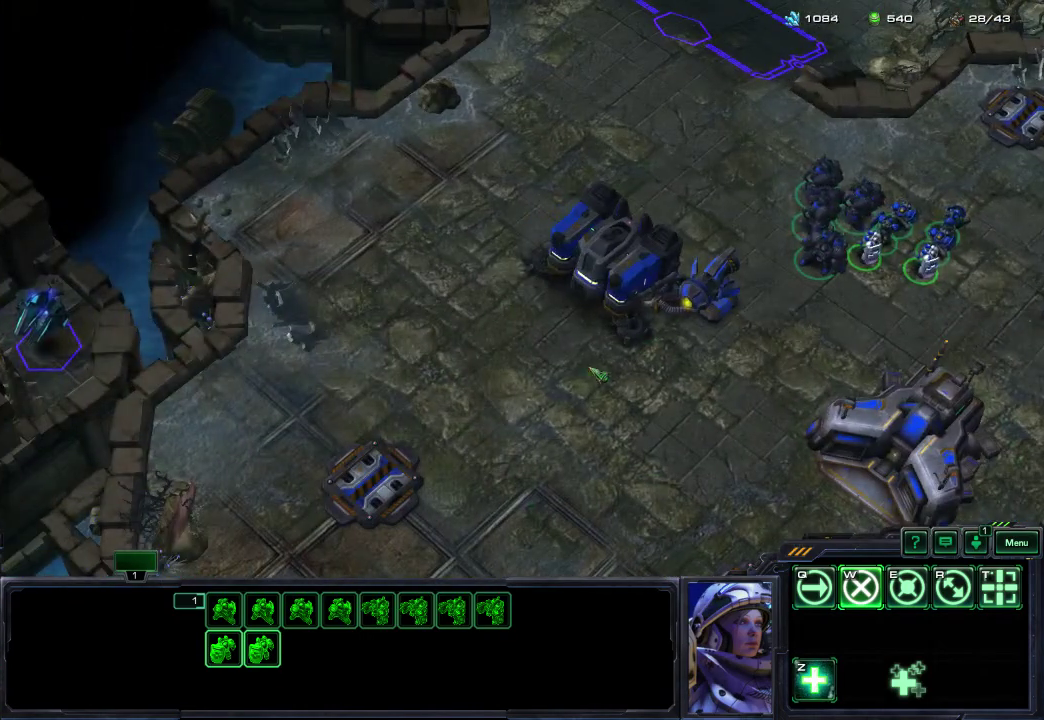
{"dt_ms": 300, "buttons": [], "left_stick": "center", "right_stick": "center", "events": [[33, "left_stick", "right"], [100, "right_stick", "center"], [183, "left_stick", "up"], [267, "left_stick", "center"]]}
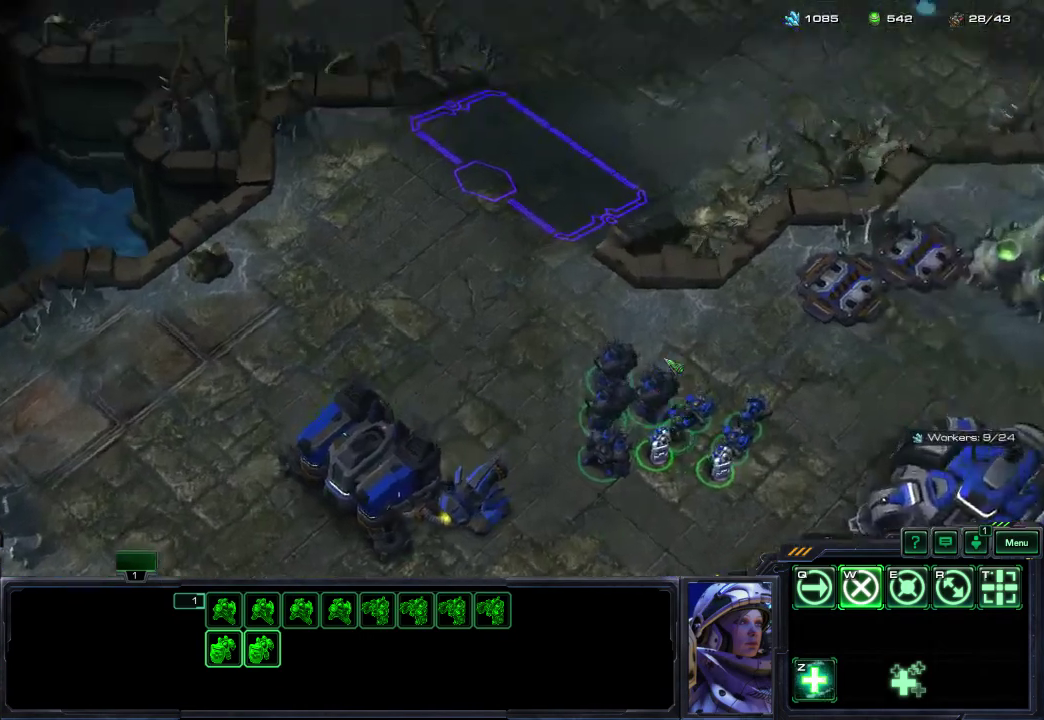
{"dt_ms": 500, "buttons": [], "left_stick": "center", "right_stick": "center", "events": [[267, "left_stick", "down-left"], [500, "left_stick", "center"]]}
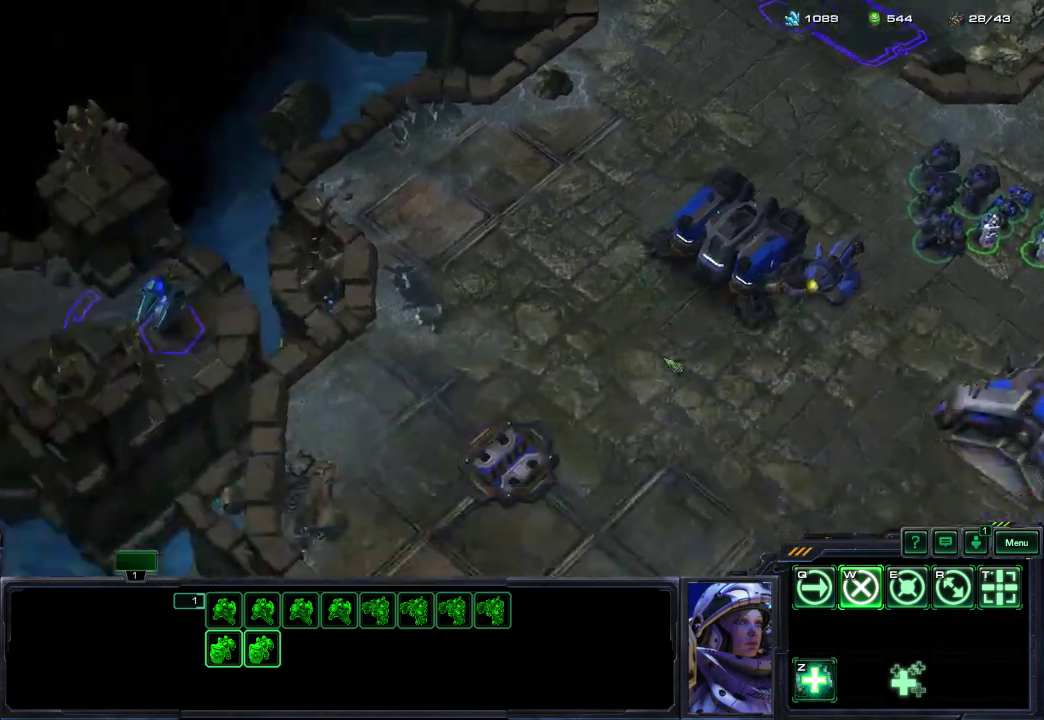
{"dt_ms": 300, "buttons": [], "left_stick": "center", "right_stick": "center", "events": [[100, "R3", "down"], [233, "R3", "up"]]}
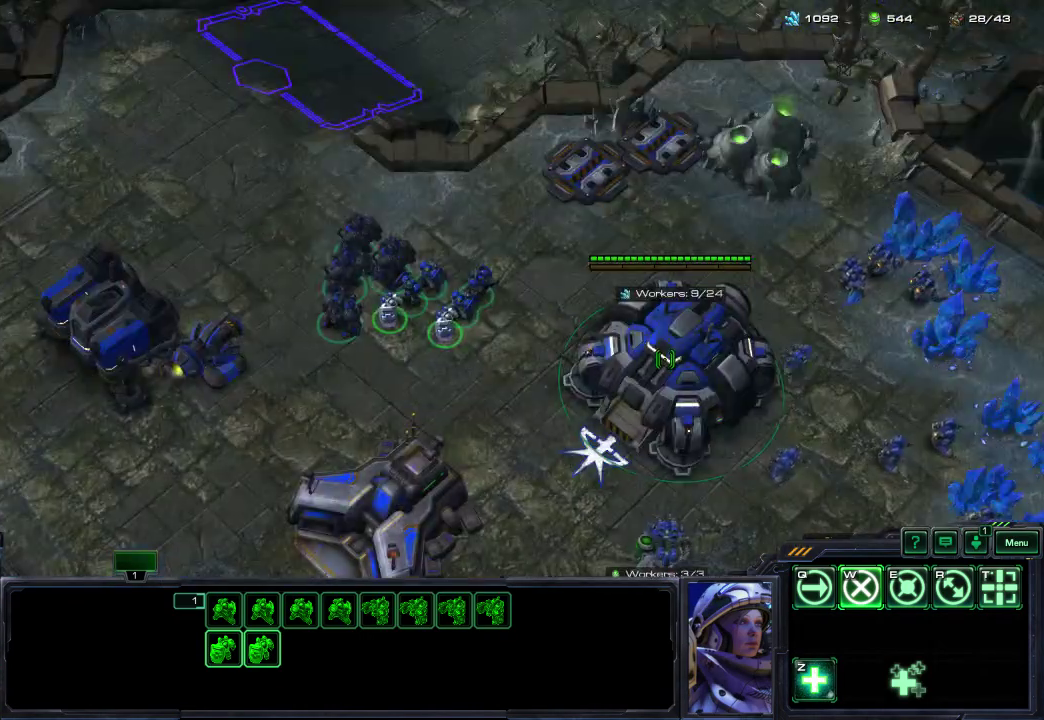
{"dt_ms": 600, "buttons": [], "left_stick": "center", "right_stick": "center", "events": [[183, "left_stick", "left"], [483, "left_stick", "center"]]}
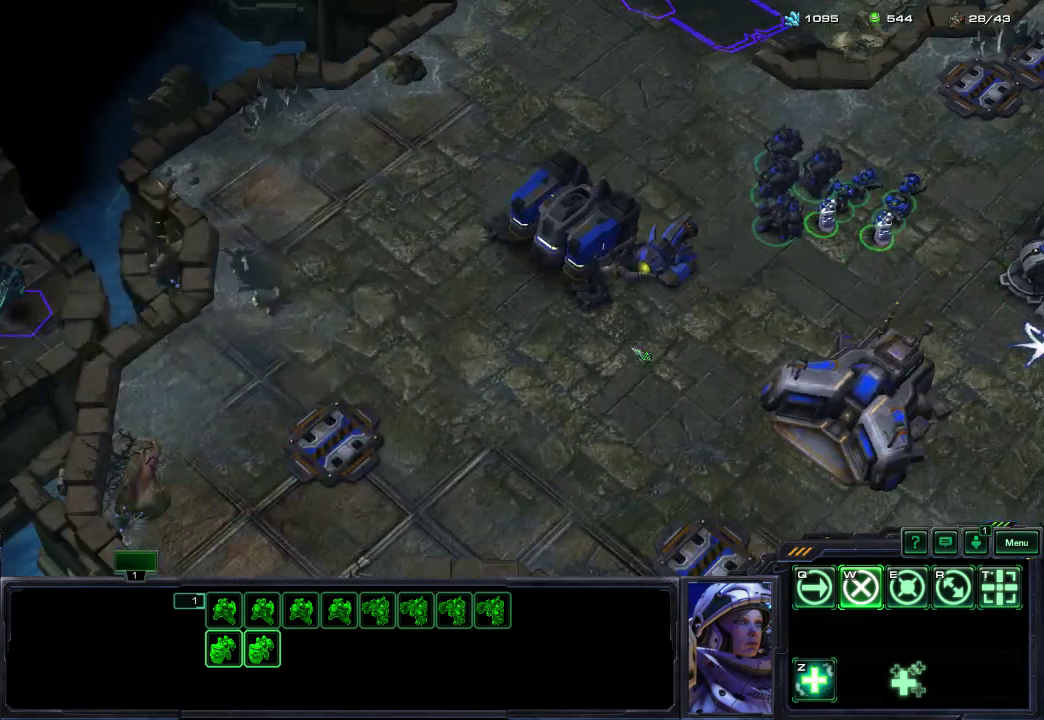
{"dt_ms": 400, "buttons": [], "left_stick": "center", "right_stick": "center", "events": [[17, "right_stick", "up-left"], [150, "right_stick", "center"], [183, "R3", "down"], [317, "R3", "up"]]}
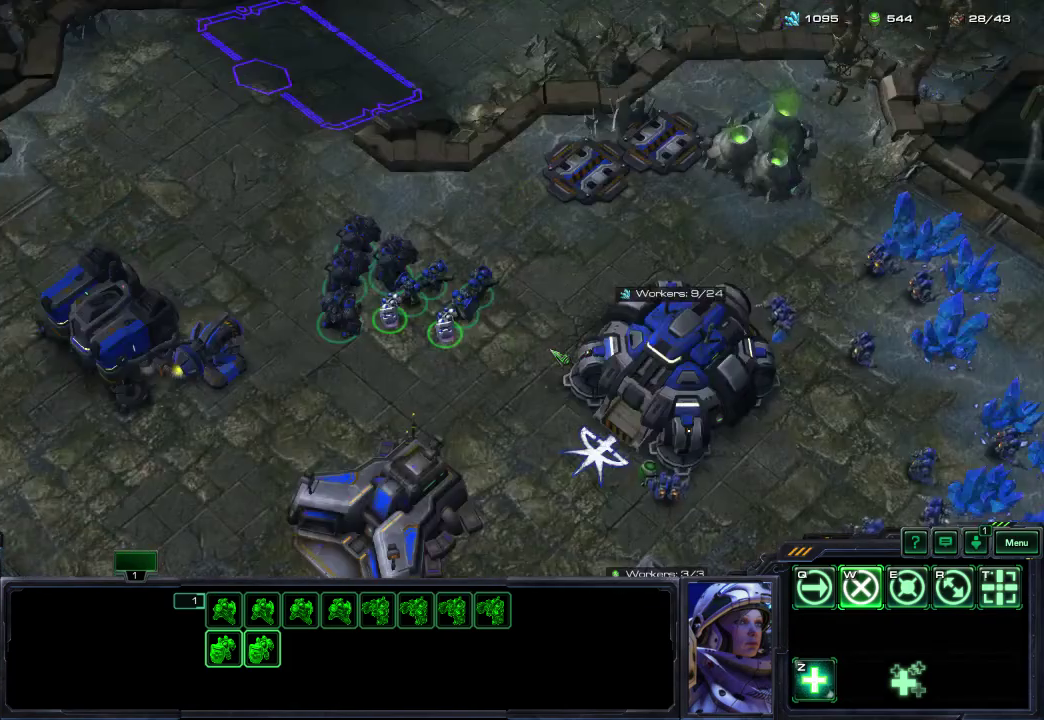
{"dt_ms": 300, "buttons": [], "left_stick": "left", "right_stick": "center", "events": [[17, "left_stick", "left"]]}
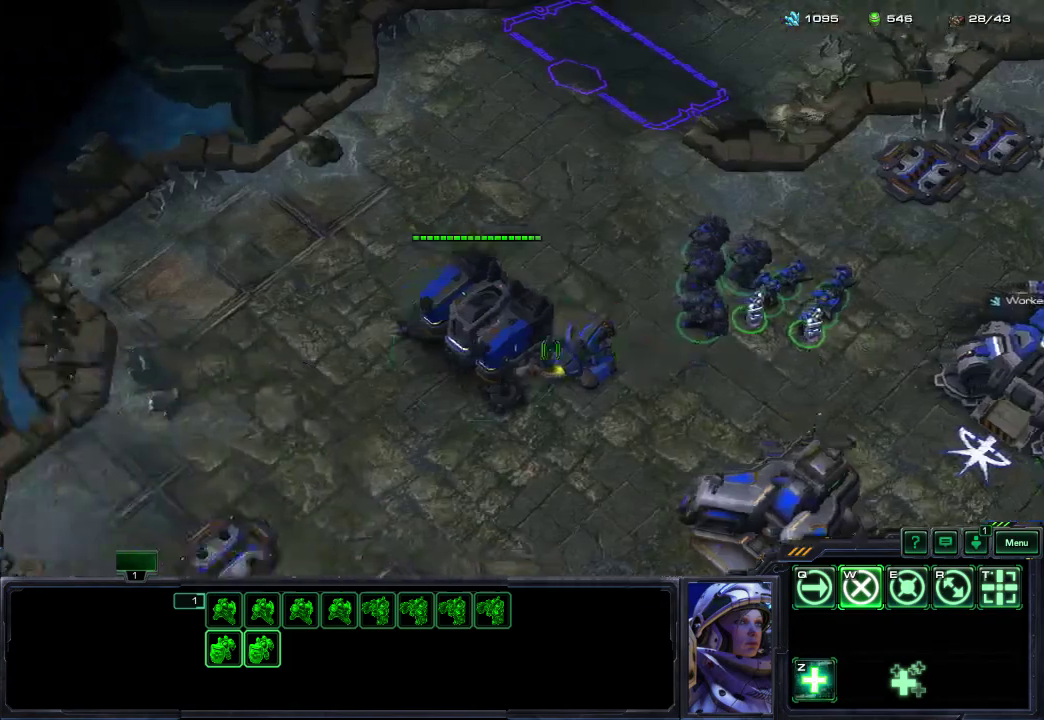
{"dt_ms": 400, "buttons": [], "left_stick": "center", "right_stick": "center", "events": [[50, "left_stick", "center"], [250, "R3", "down"], [383, "R3", "up"]]}
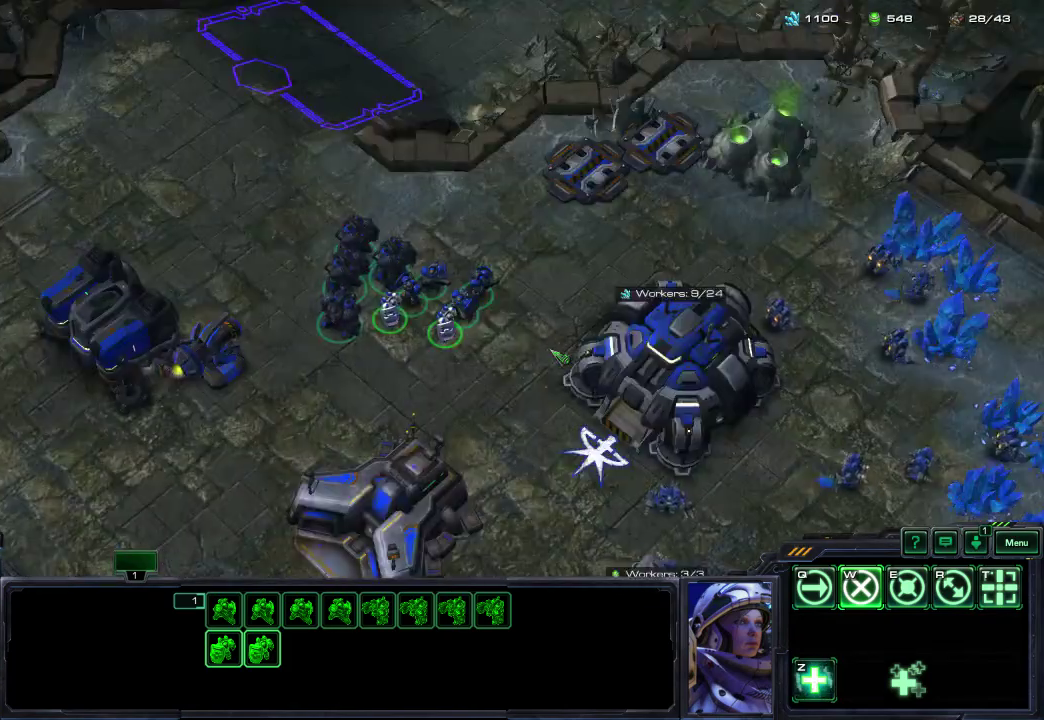
{"dt_ms": 400, "buttons": [], "left_stick": "down-left", "right_stick": "center", "events": [[133, "left_stick", "down-left"]]}